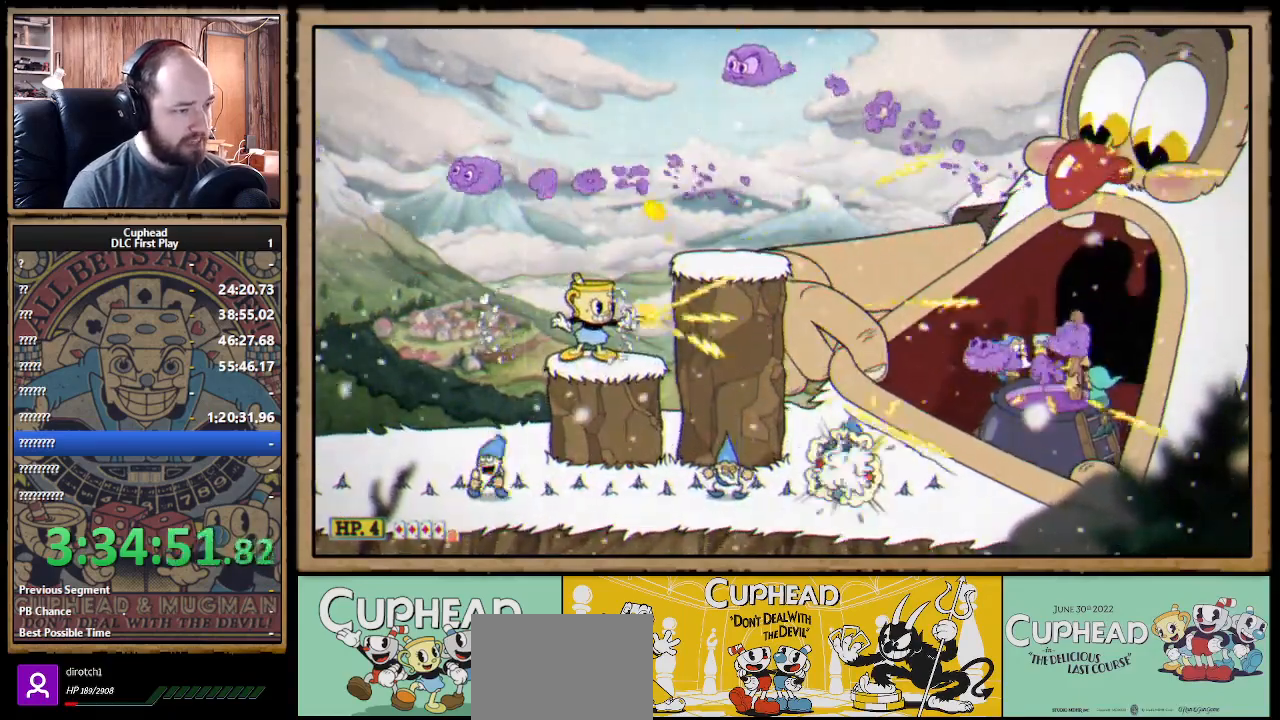
Gameplay with a controller (Xbox layout); each line is a JSON object with the inputs held at the frame after it. "events" lists button and stick changes between this image and that frame as [ms after this image, input, new state], when the widget could be followed in between. Not read: R3.
{"buttons": ["A", "X"], "left_stick": "right", "right_stick": "center", "events": [[367, "left_stick", "right"], [433, "A", "down"]]}
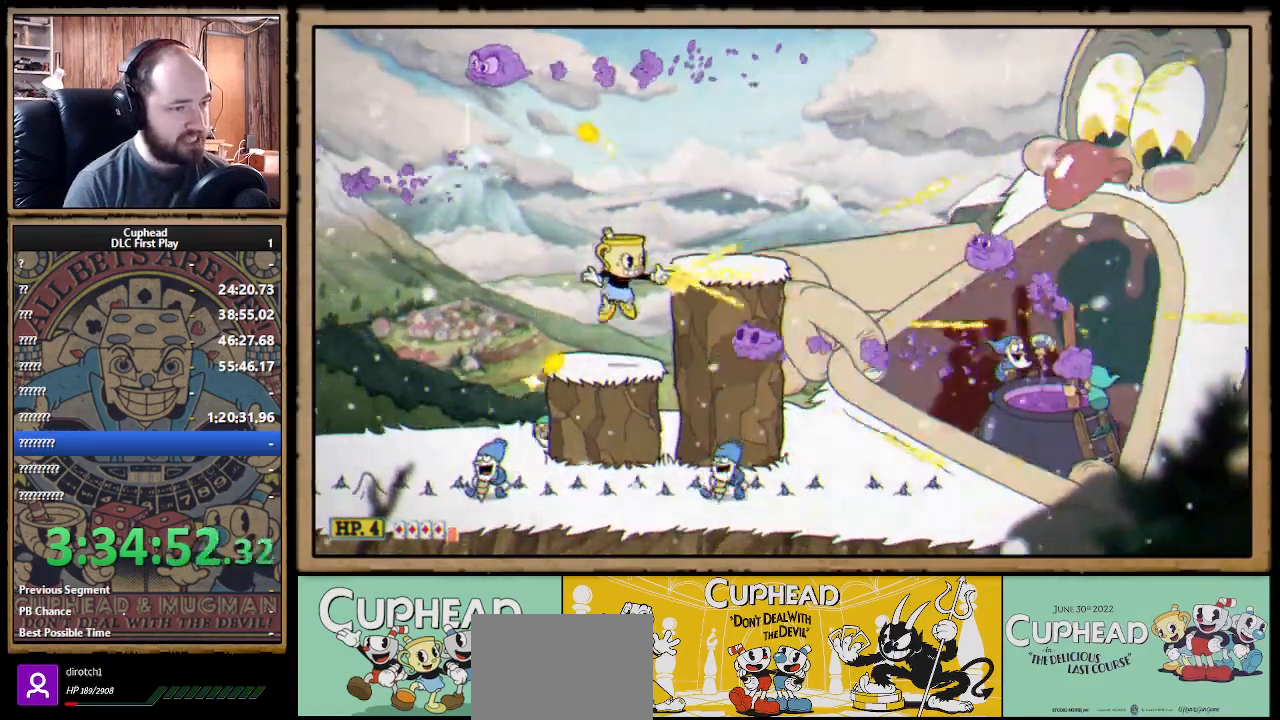
{"buttons": ["X"], "left_stick": "left", "right_stick": "center", "events": [[17, "left_stick", "center"], [67, "A", "up"], [183, "A", "down"], [433, "A", "up"], [450, "left_stick", "left"]]}
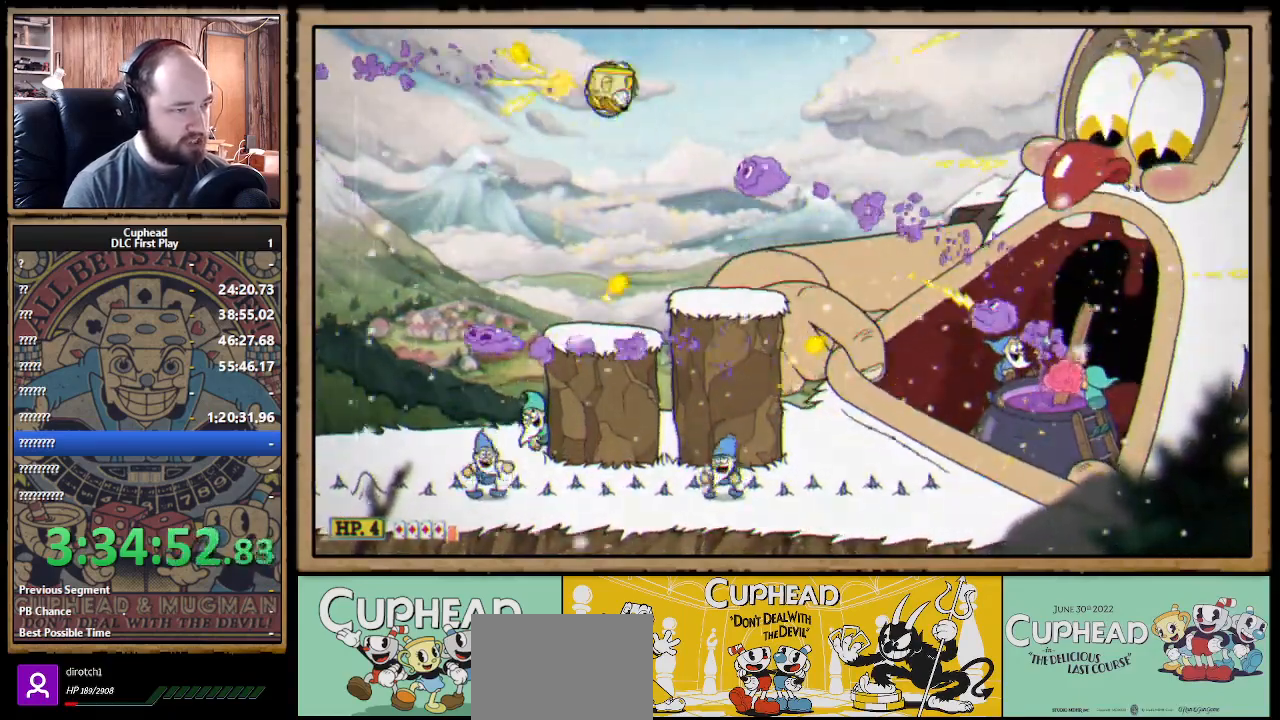
{"buttons": ["X"], "left_stick": "center", "right_stick": "center", "events": [[200, "left_stick", "center"], [283, "left_stick", "right"], [400, "left_stick", "center"]]}
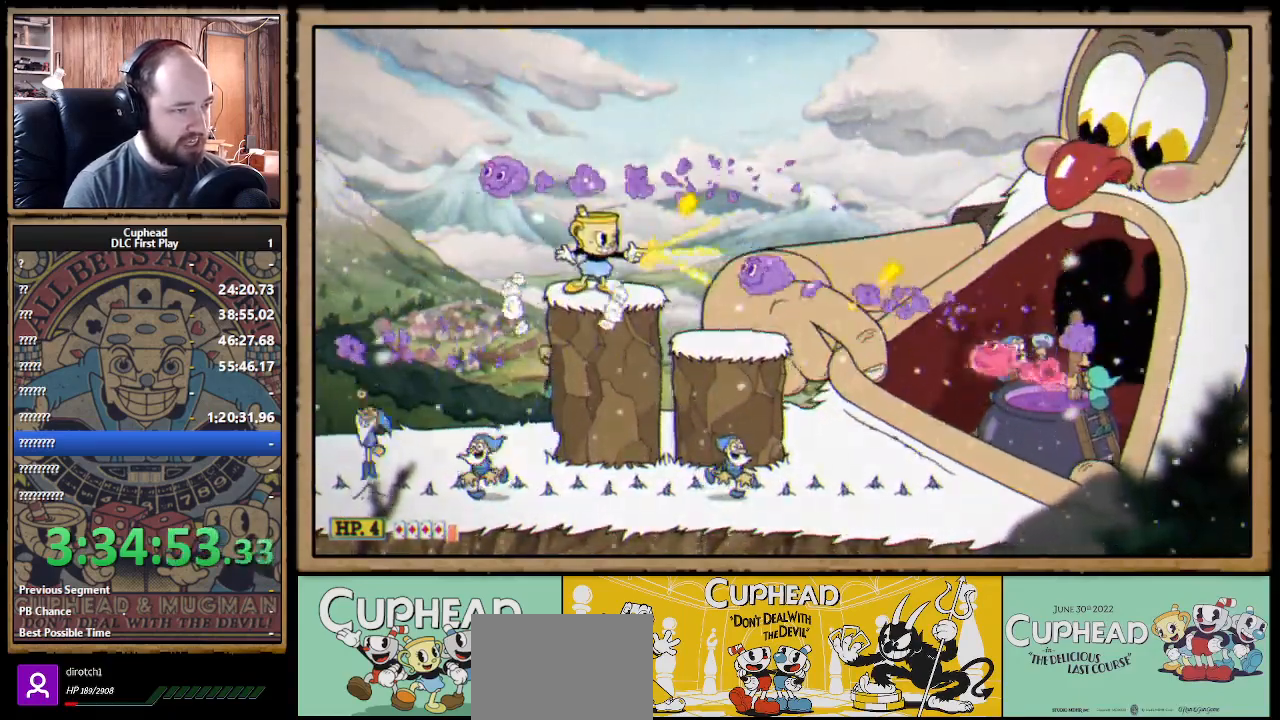
{"buttons": ["X"], "left_stick": "center", "right_stick": "center", "events": [[50, "A", "down"], [267, "A", "up"], [300, "left_stick", "right"], [400, "left_stick", "center"]]}
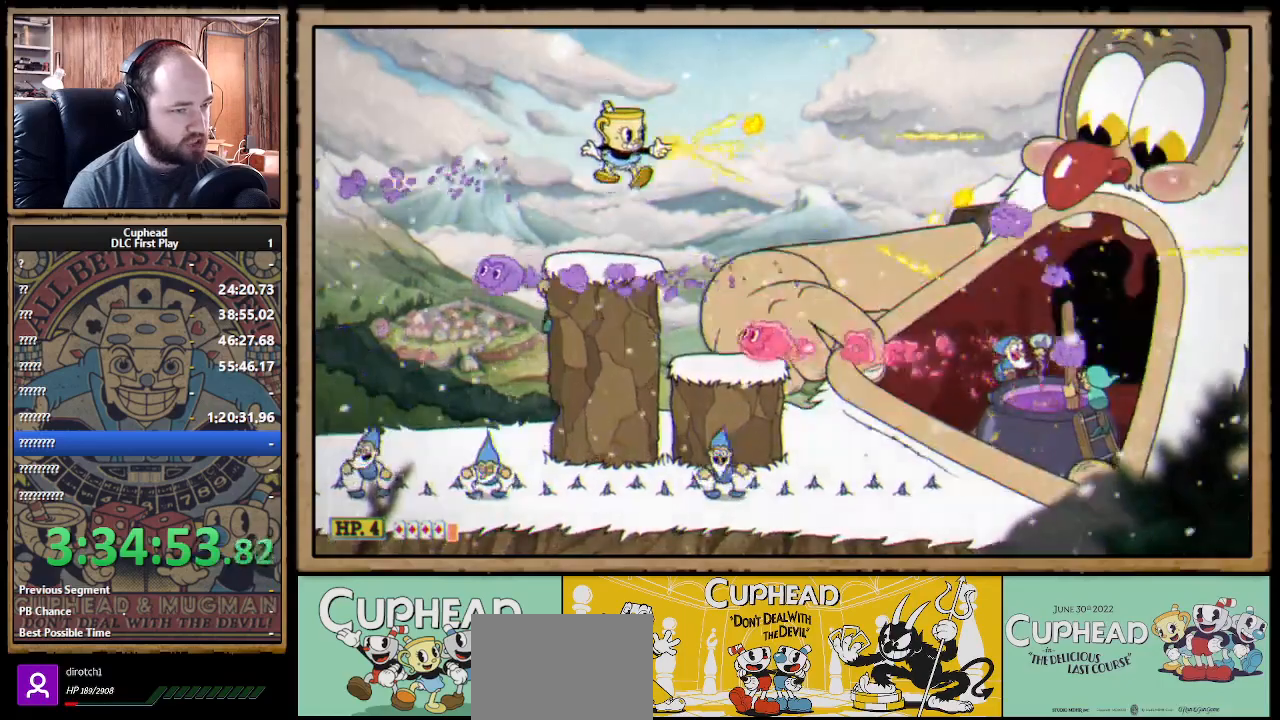
{"buttons": ["X"], "left_stick": "down", "right_stick": "center", "events": [[333, "left_stick", "down"]]}
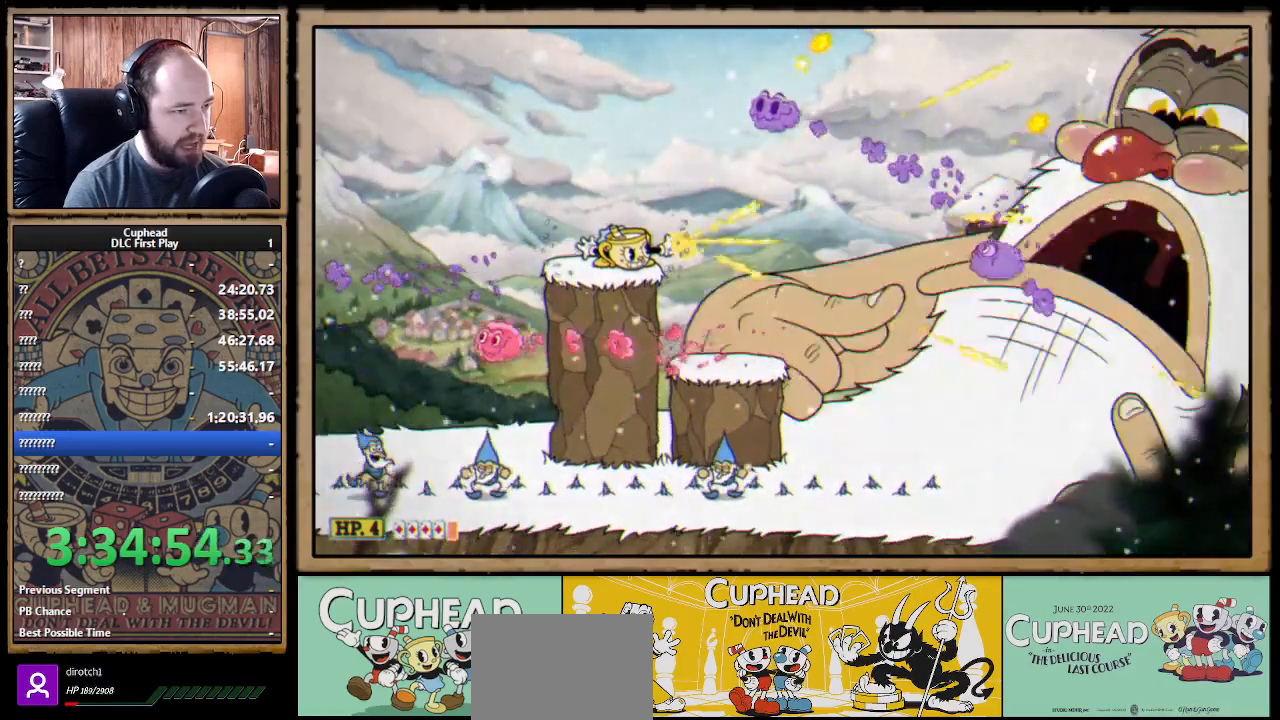
{"buttons": ["X"], "left_stick": "center", "right_stick": "center", "events": [[183, "left_stick", "center"]]}
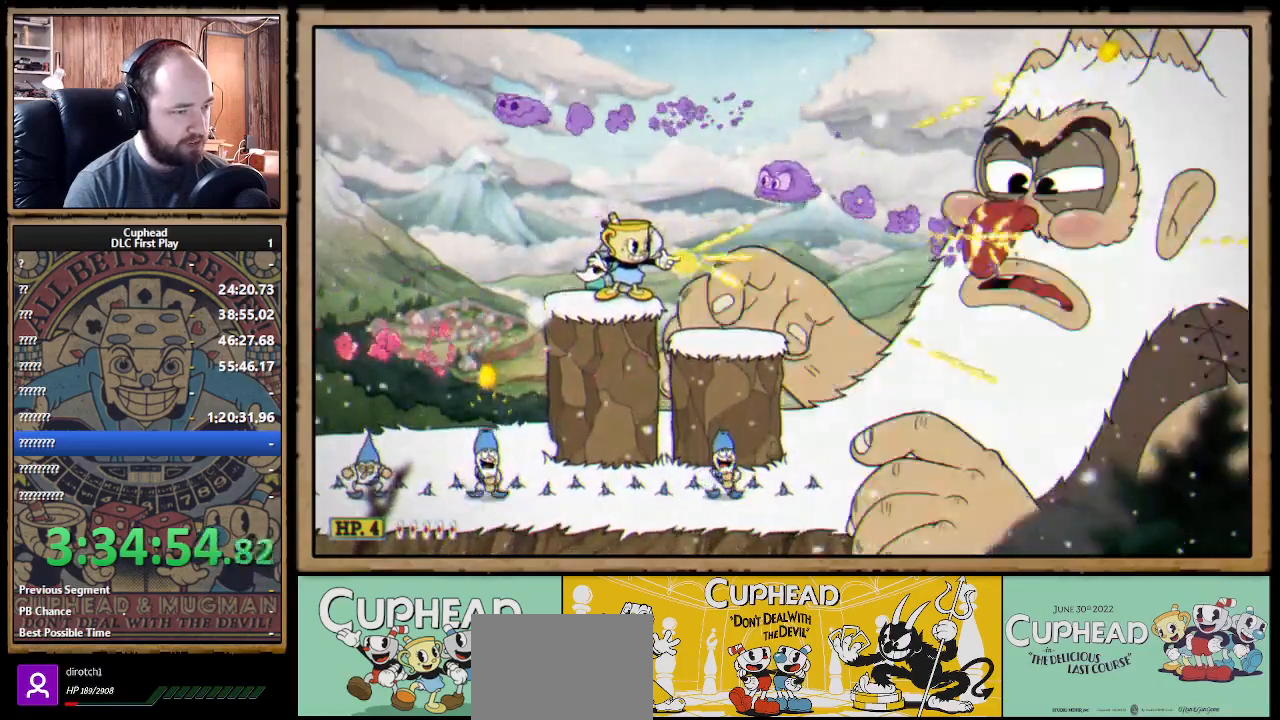
{"buttons": ["A", "X"], "left_stick": "right", "right_stick": "center", "events": [[417, "A", "down"], [483, "left_stick", "right"]]}
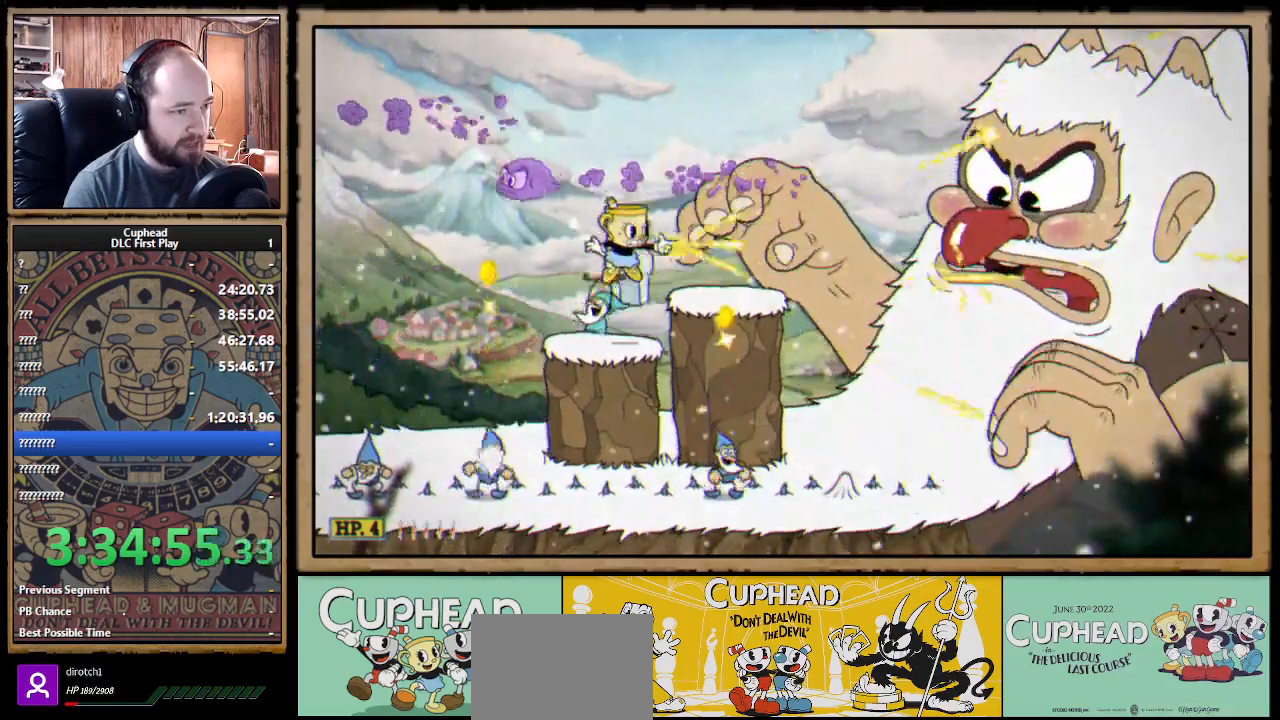
{"buttons": ["X"], "left_stick": "right", "right_stick": "center", "events": [[33, "left_stick", "center"], [183, "A", "up"], [300, "left_stick", "left"], [417, "left_stick", "center"], [483, "left_stick", "right"]]}
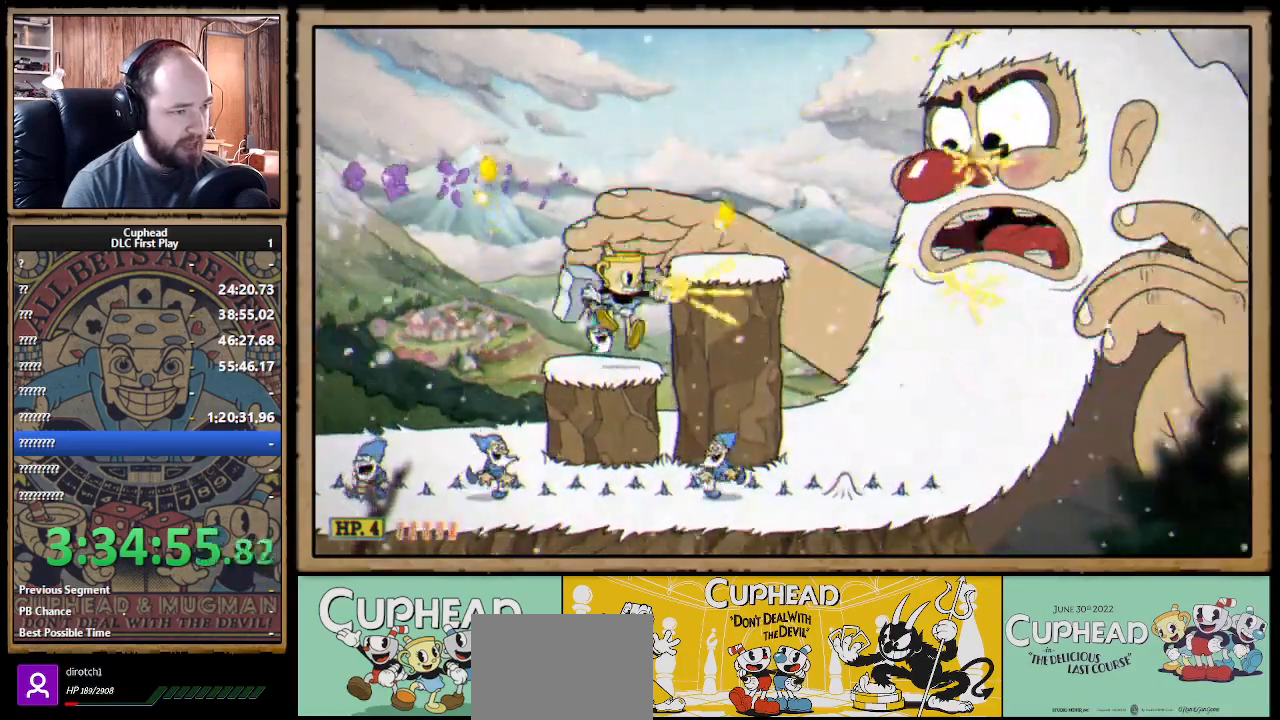
{"buttons": ["A", "X"], "left_stick": "center", "right_stick": "center", "events": [[50, "left_stick", "center"], [350, "A", "down"]]}
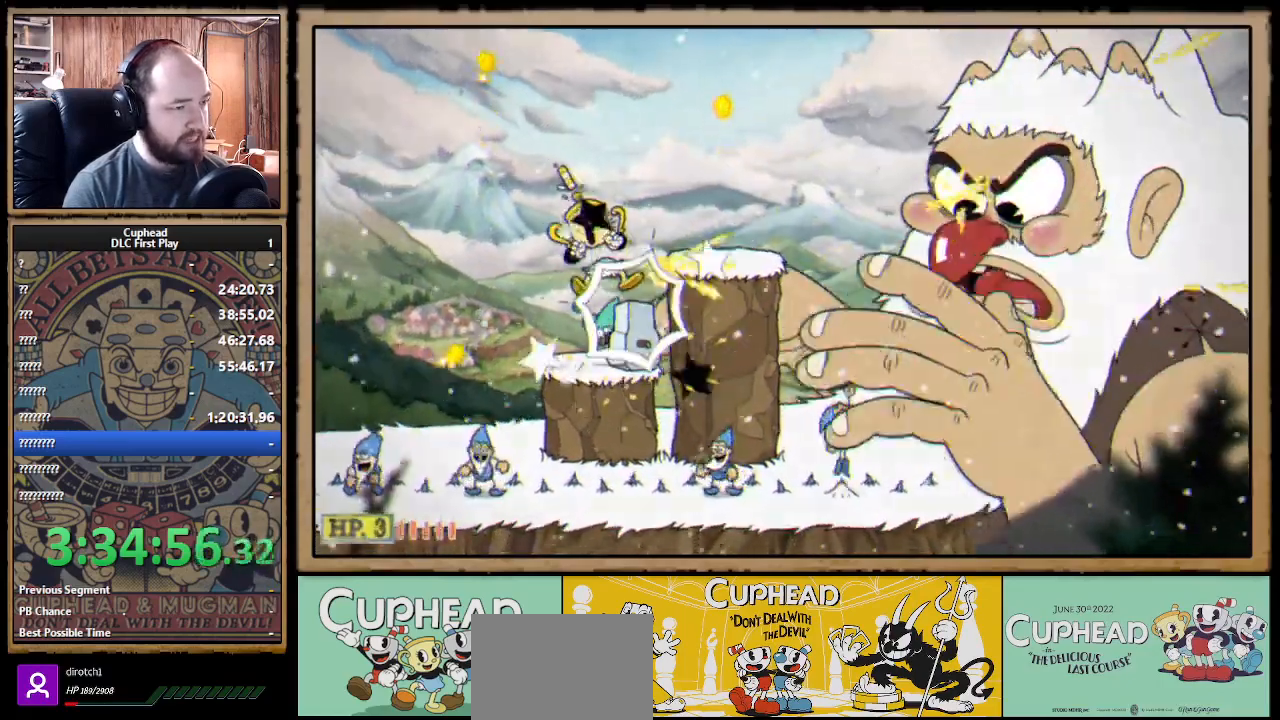
{"buttons": ["X"], "left_stick": "right", "right_stick": "center", "events": [[17, "left_stick", "right"], [150, "A", "up"], [233, "left_stick", "center"], [250, "A", "down"], [333, "left_stick", "right"], [483, "A", "up"]]}
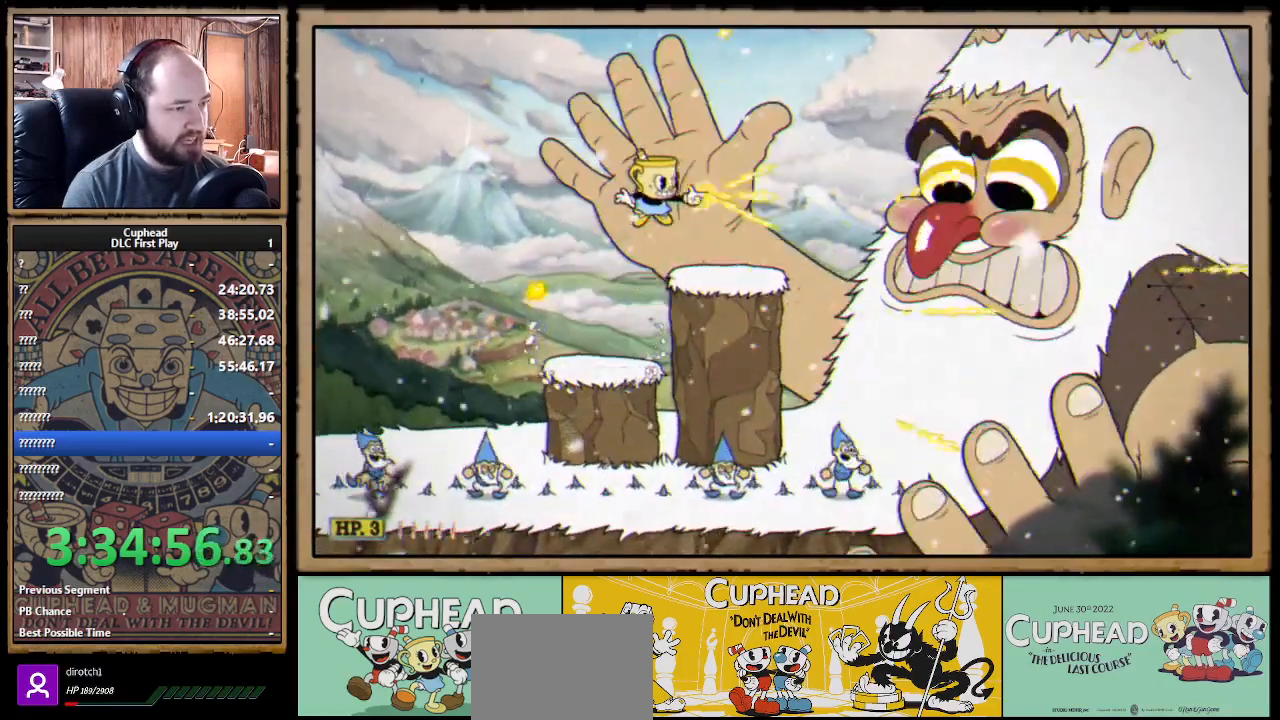
{"buttons": ["A", "X"], "left_stick": "center", "right_stick": "center", "events": [[150, "left_stick", "center"], [433, "A", "down"]]}
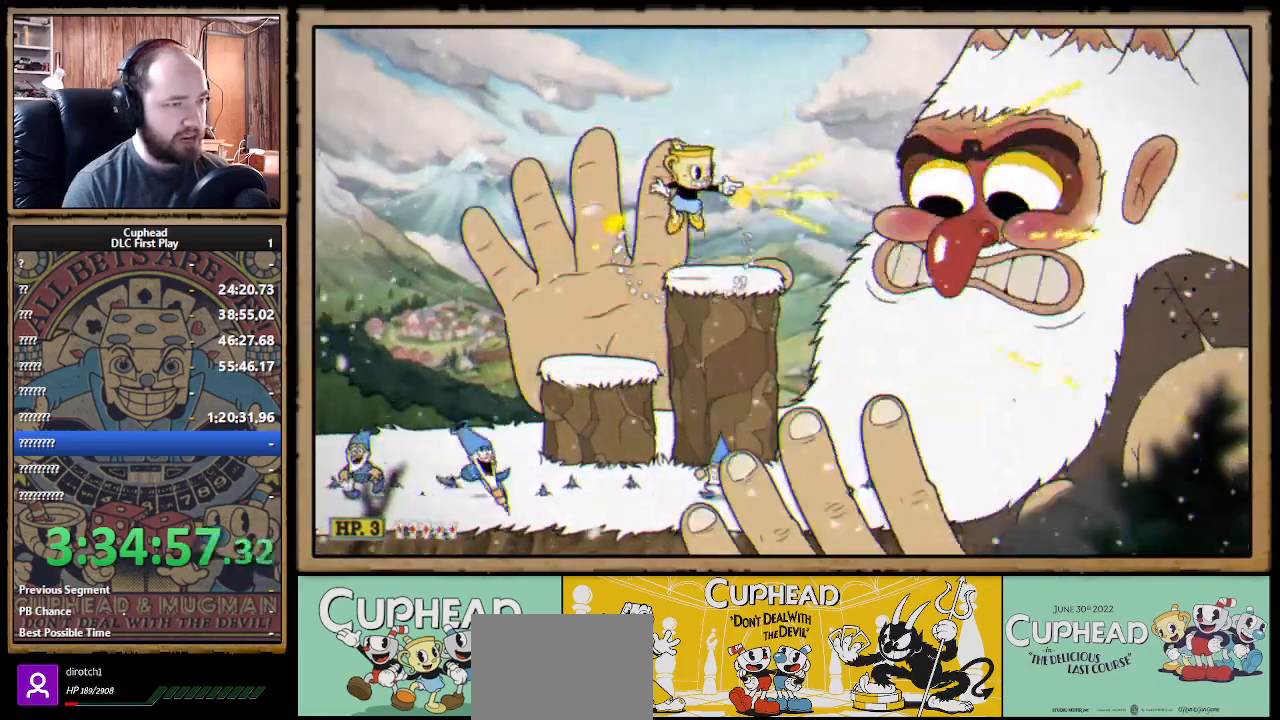
{"buttons": ["X"], "left_stick": "center", "right_stick": "center", "events": [[83, "left_stick", "left"], [317, "A", "up"], [483, "left_stick", "center"]]}
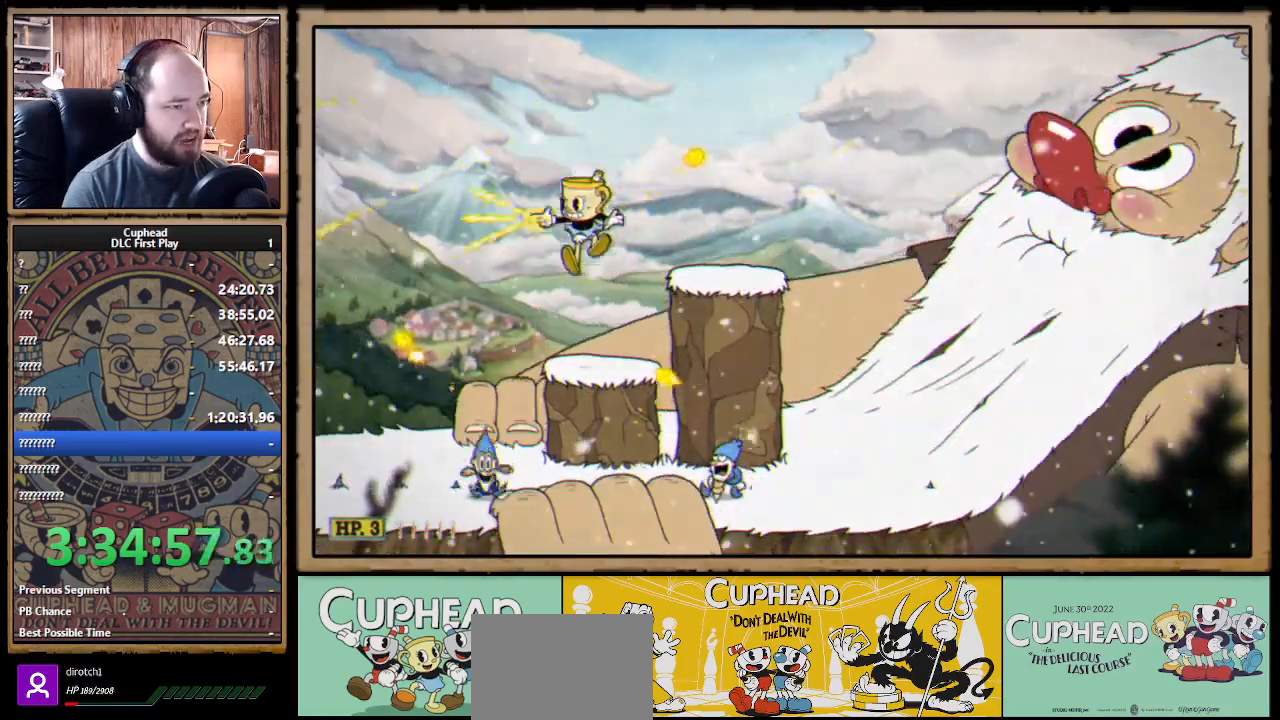
{"buttons": ["A", "X"], "left_stick": "right", "right_stick": "center", "events": [[33, "left_stick", "right"], [150, "left_stick", "center"], [167, "A", "down"], [250, "left_stick", "left"], [367, "A", "up"], [433, "left_stick", "right"], [483, "A", "down"]]}
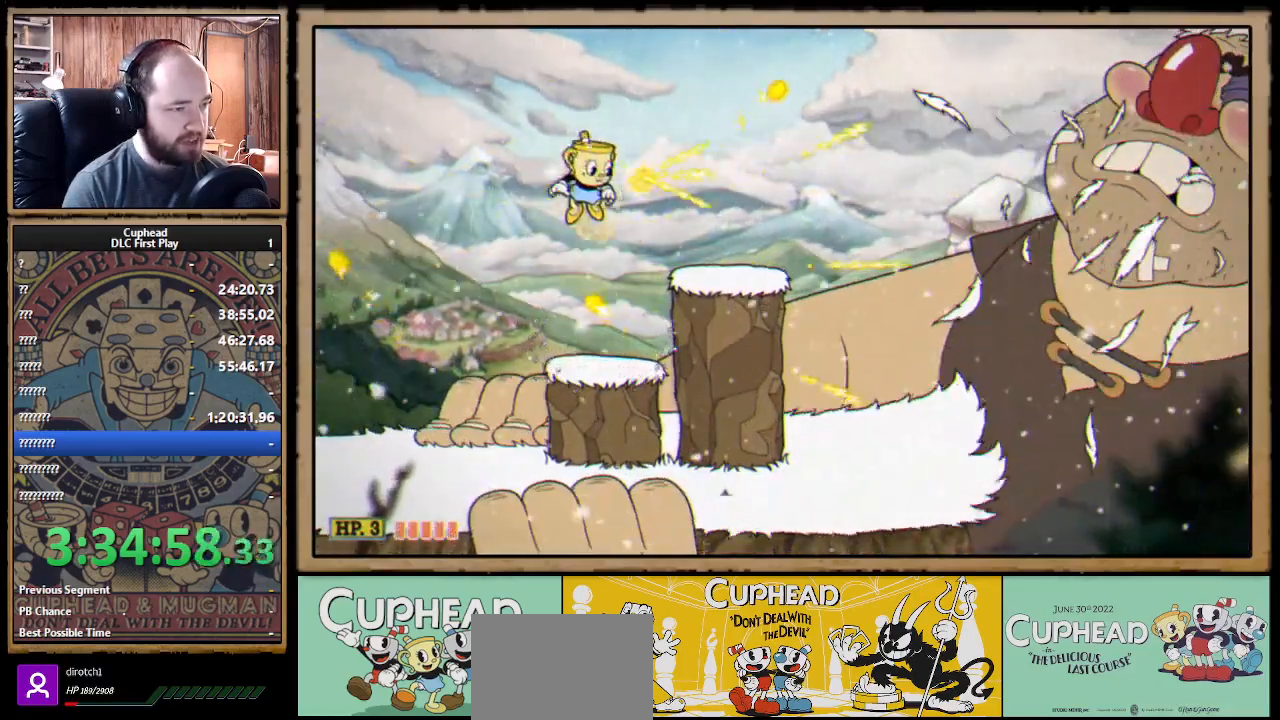
{"buttons": ["X"], "left_stick": "right", "right_stick": "center", "events": [[117, "A", "up"], [217, "left_stick", "center"], [333, "left_stick", "right"]]}